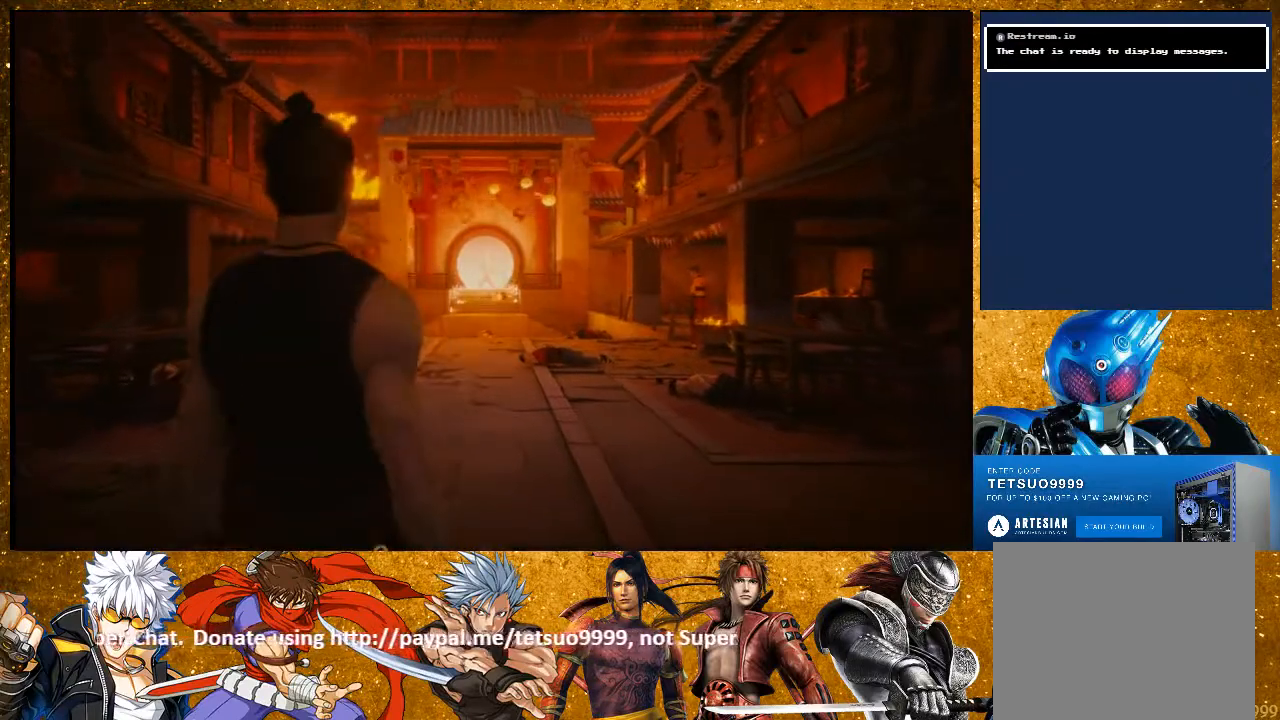
Gameplay with a controller (PlayStation layout); each line is a JSON object with the inputs held at the frame after it. "events" lists button and stick changes between this image and that frame as [ms after this image, input, new state], when the widget could be followed in between. Not read: R3.
{"buttons": ["R2"], "left_stick": "up-right", "right_stick": "down-right", "events": [[317, "right_stick", "down-right"], [450, "left_stick", "up-right"]]}
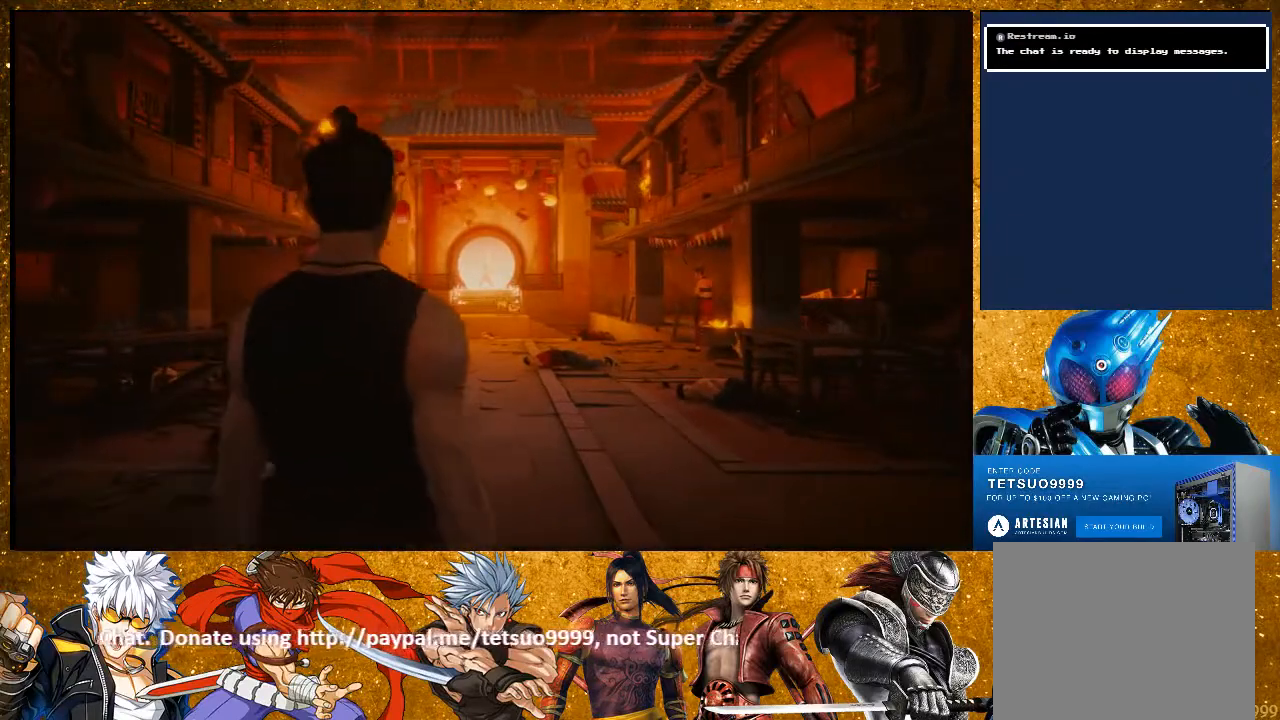
{"buttons": ["R2"], "left_stick": "up-right", "right_stick": "down-right", "events": []}
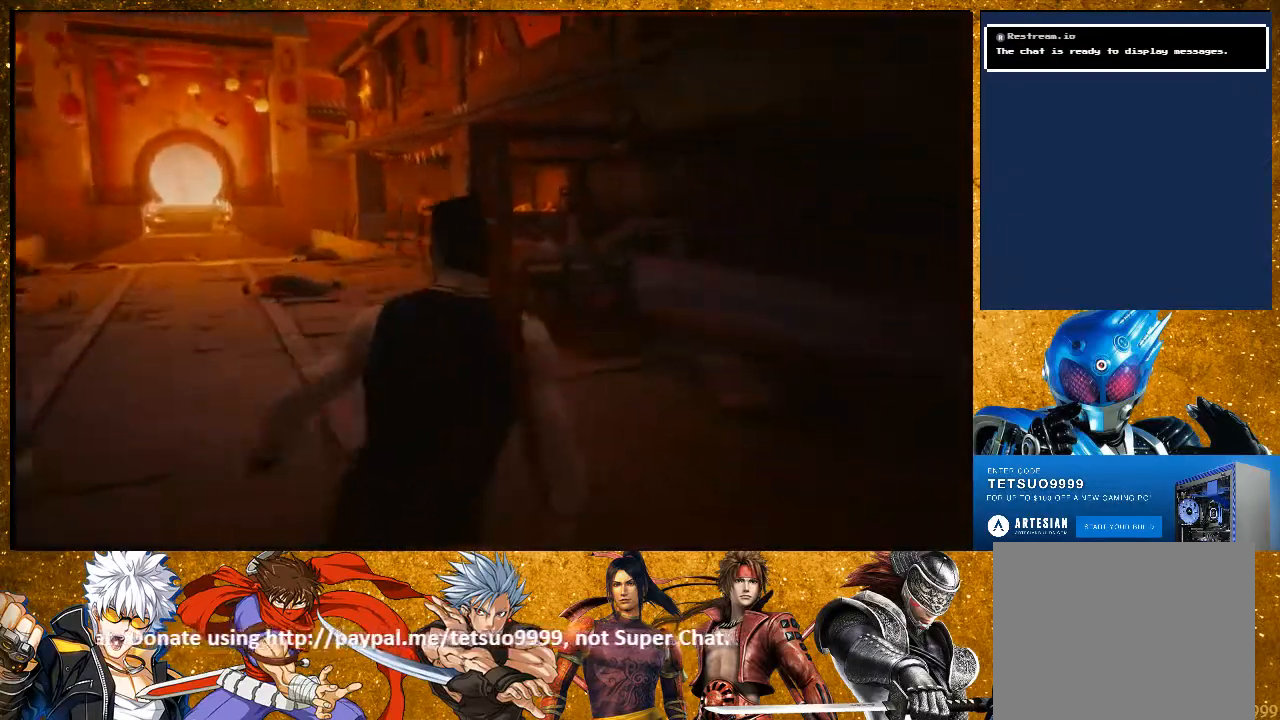
{"buttons": ["R2"], "left_stick": "up-right", "right_stick": "center", "events": [[100, "right_stick", "center"]]}
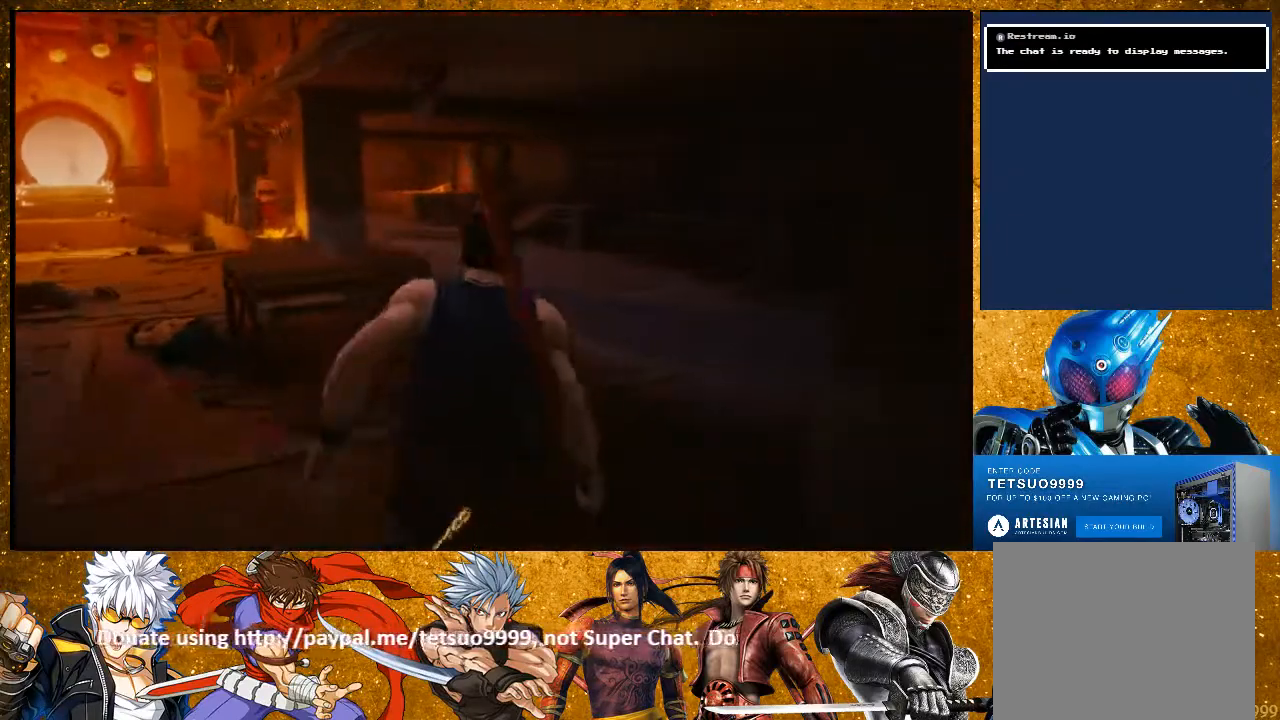
{"buttons": ["R2"], "left_stick": "up-right", "right_stick": "left", "events": [[250, "right_stick", "left"]]}
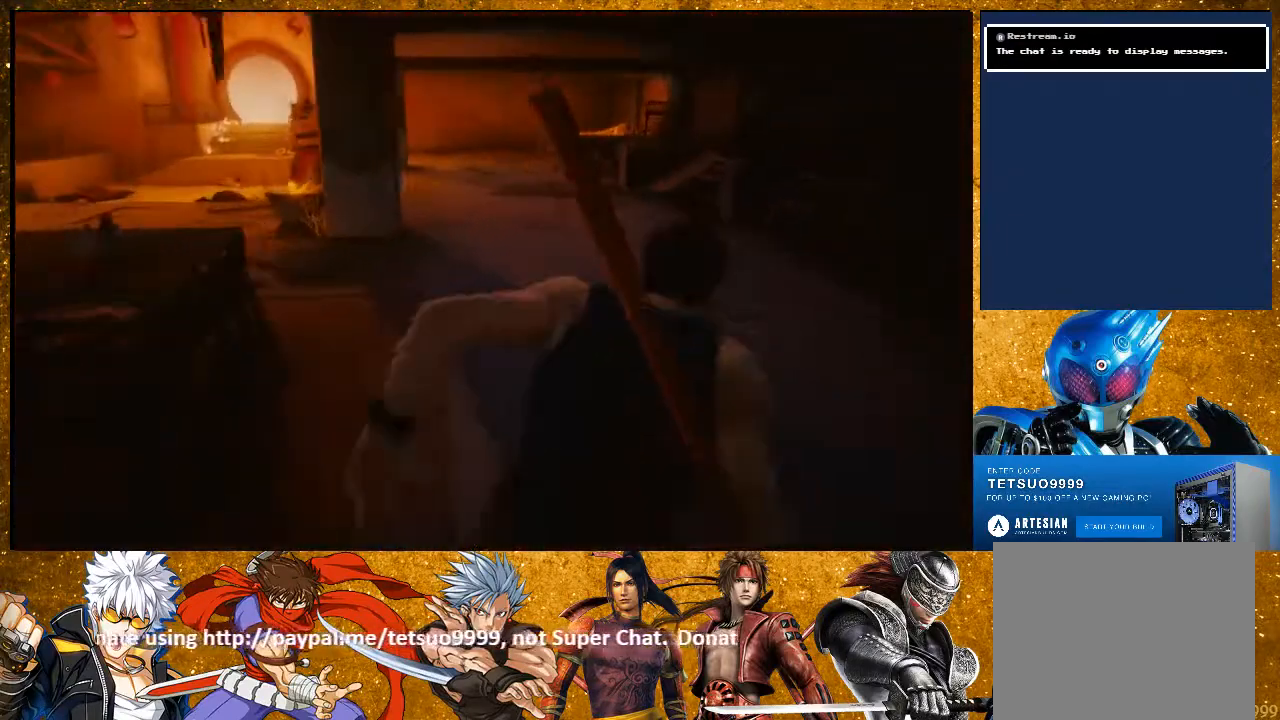
{"buttons": ["R2"], "left_stick": "up-right", "right_stick": "left", "events": []}
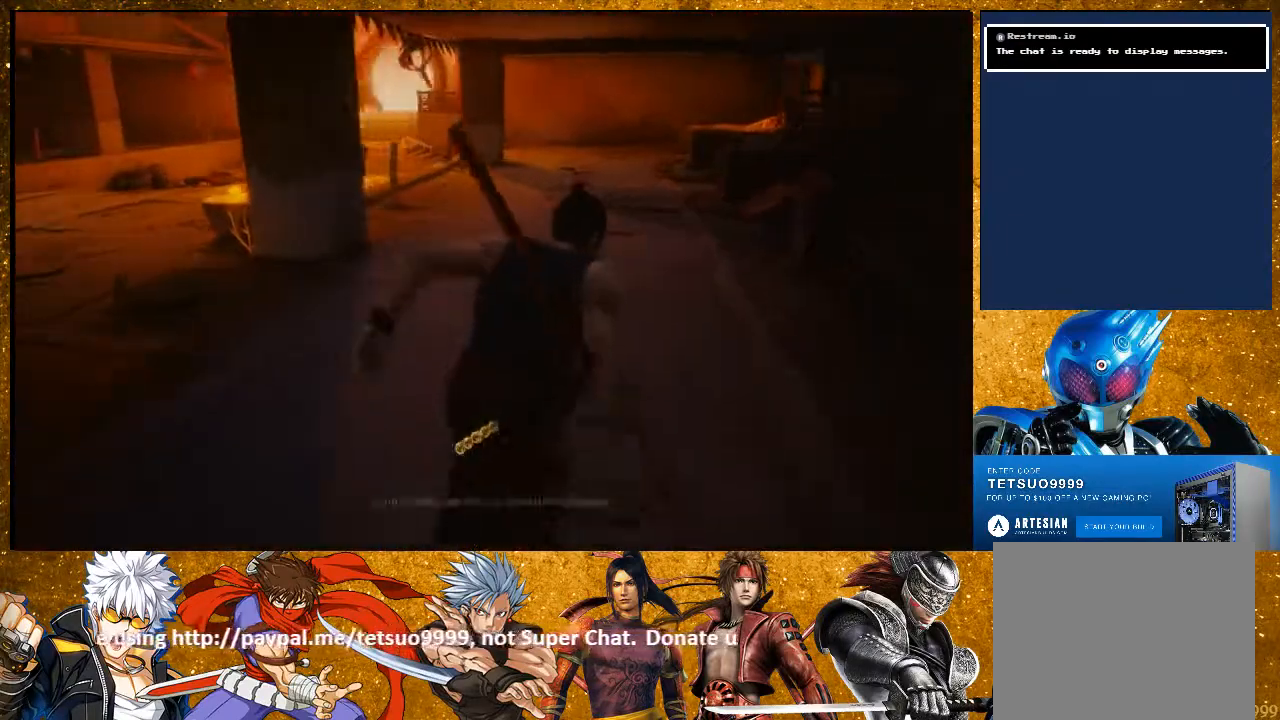
{"buttons": ["R2"], "left_stick": "up-right", "right_stick": "left", "events": []}
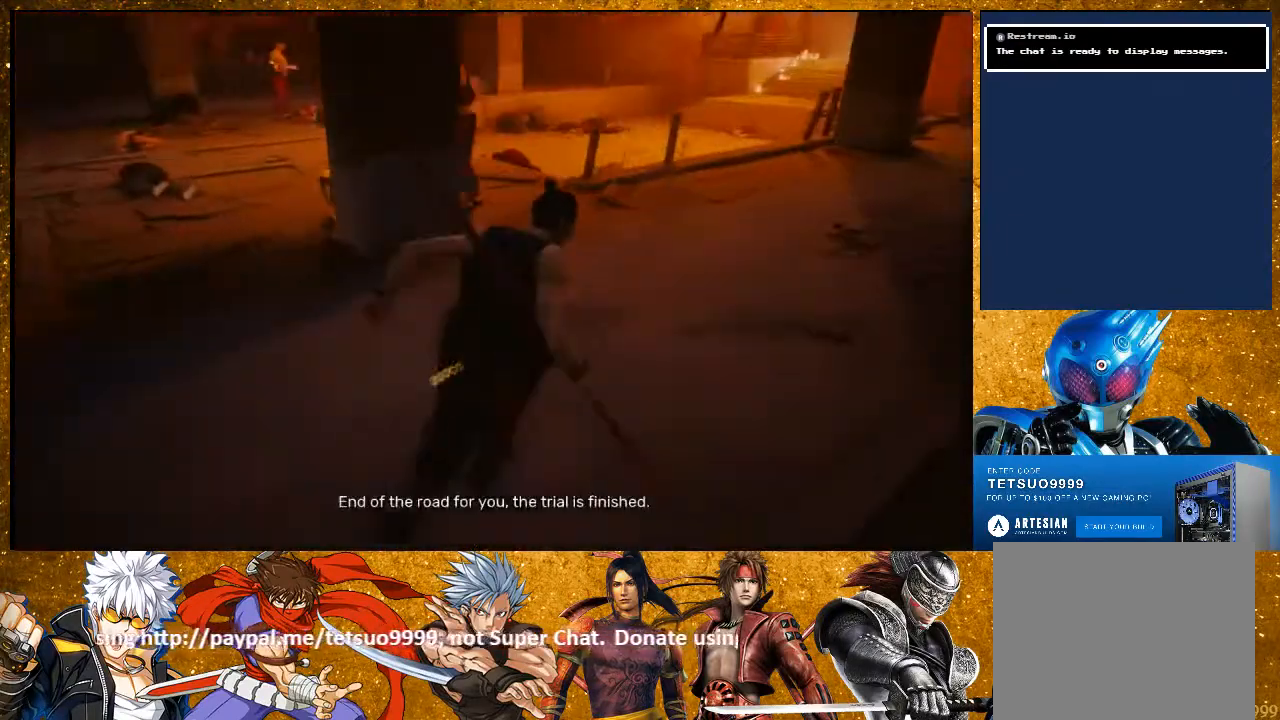
{"buttons": ["TRIANGLE", "R2"], "left_stick": "up", "right_stick": "center", "events": [[333, "left_stick", "up"], [350, "right_stick", "center"], [483, "TRIANGLE", "down"]]}
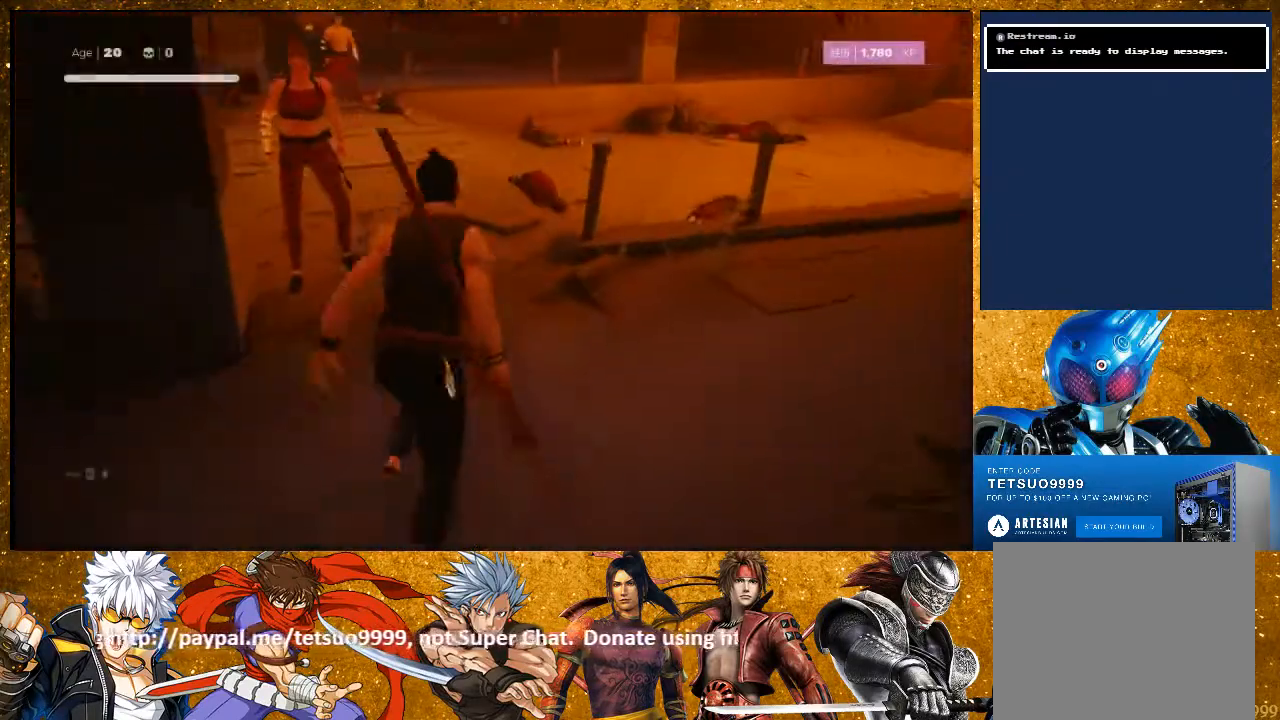
{"buttons": [], "left_stick": "up-left", "right_stick": "center", "events": [[67, "TRIANGLE", "up"], [150, "TRIANGLE", "down"], [200, "R2", "up"], [250, "TRIANGLE", "up"], [250, "left_stick", "up-left"]]}
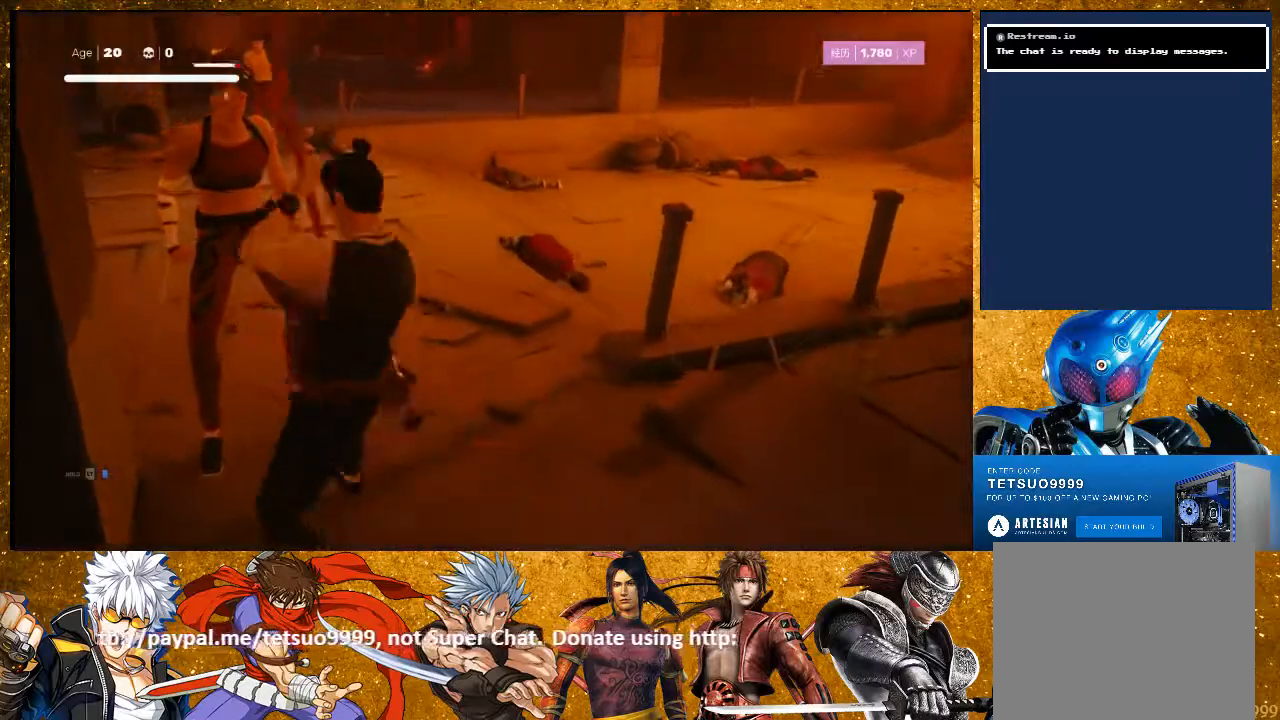
{"buttons": [], "left_stick": "up-left", "right_stick": "center", "events": [[33, "TRIANGLE", "down"], [300, "TRIANGLE", "up"], [367, "TRIANGLE", "down"], [467, "TRIANGLE", "up"]]}
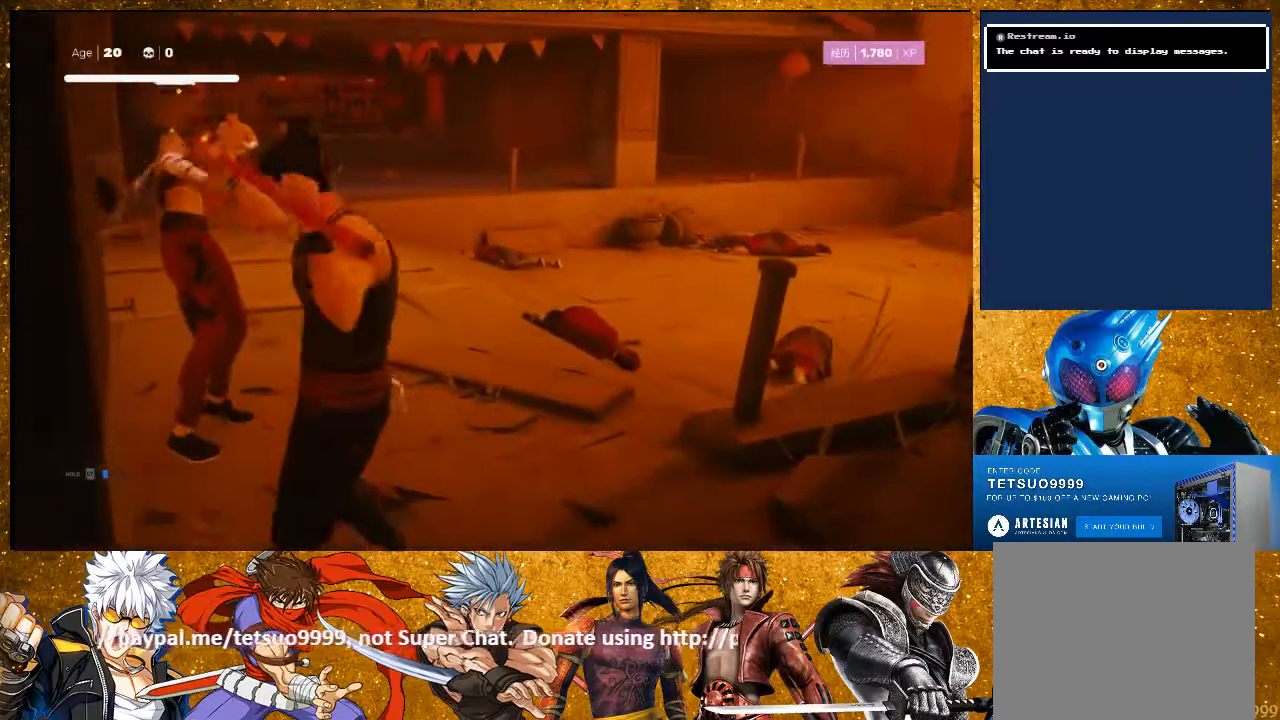
{"buttons": [], "left_stick": "up-left", "right_stick": "center", "events": [[217, "TRIANGLE", "down"], [500, "TRIANGLE", "up"]]}
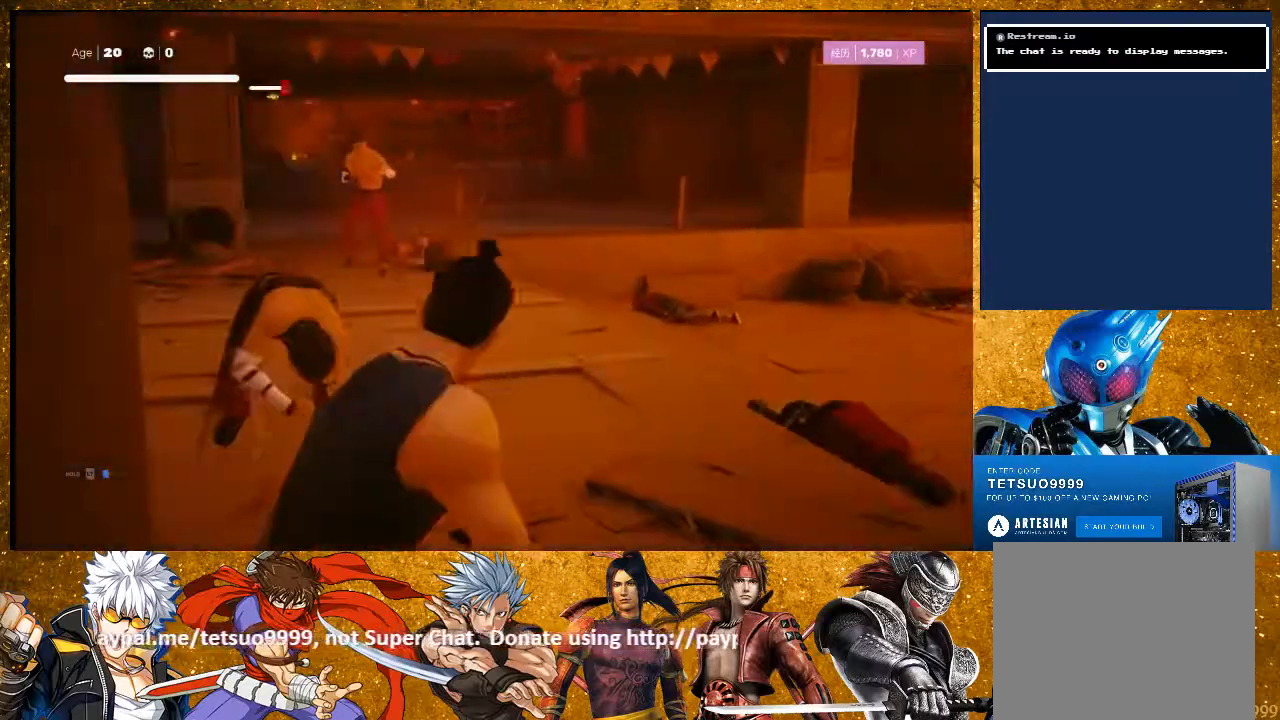
{"buttons": [], "left_stick": "up", "right_stick": "center", "events": [[33, "TRIANGLE", "down"], [150, "TRIANGLE", "up"], [250, "left_stick", "center"], [283, "right_stick", "down-left"], [400, "right_stick", "center"], [417, "left_stick", "up"]]}
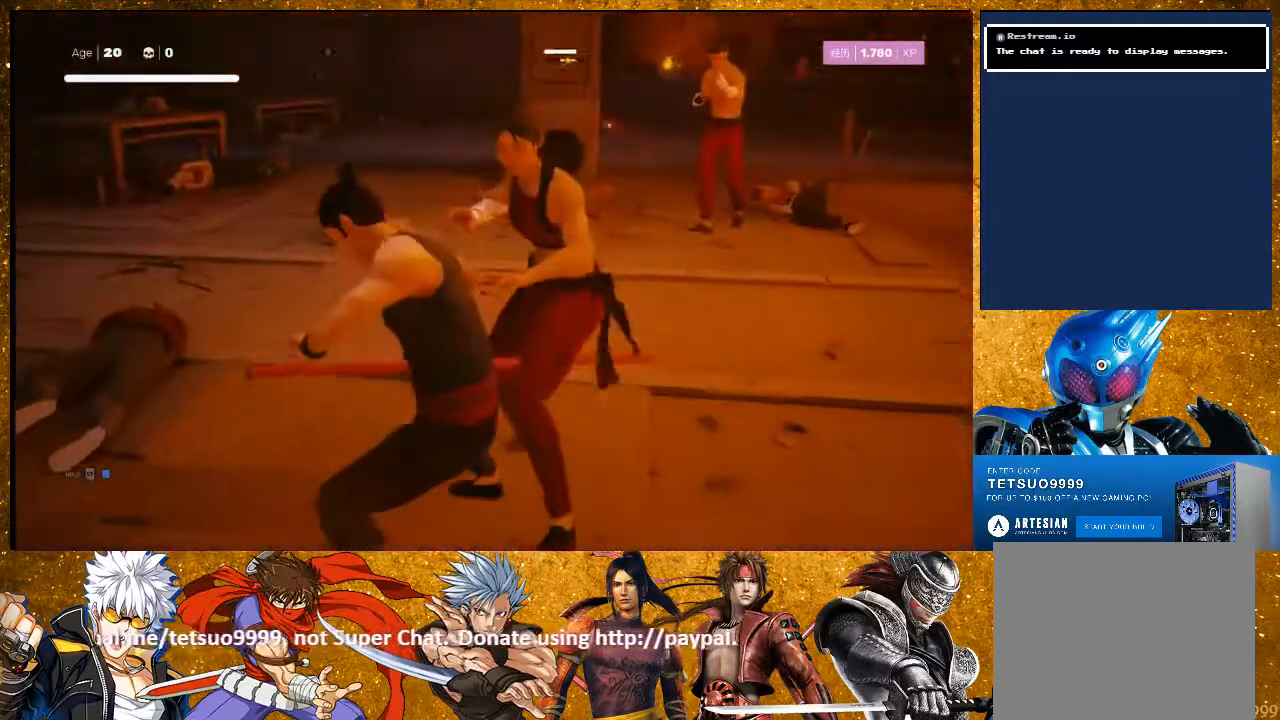
{"buttons": [], "left_stick": "up", "right_stick": "center", "events": [[50, "R2", "down"], [233, "left_stick", "up-right"], [267, "R2", "up"], [350, "TRIANGLE", "down"], [350, "left_stick", "up"], [450, "TRIANGLE", "up"]]}
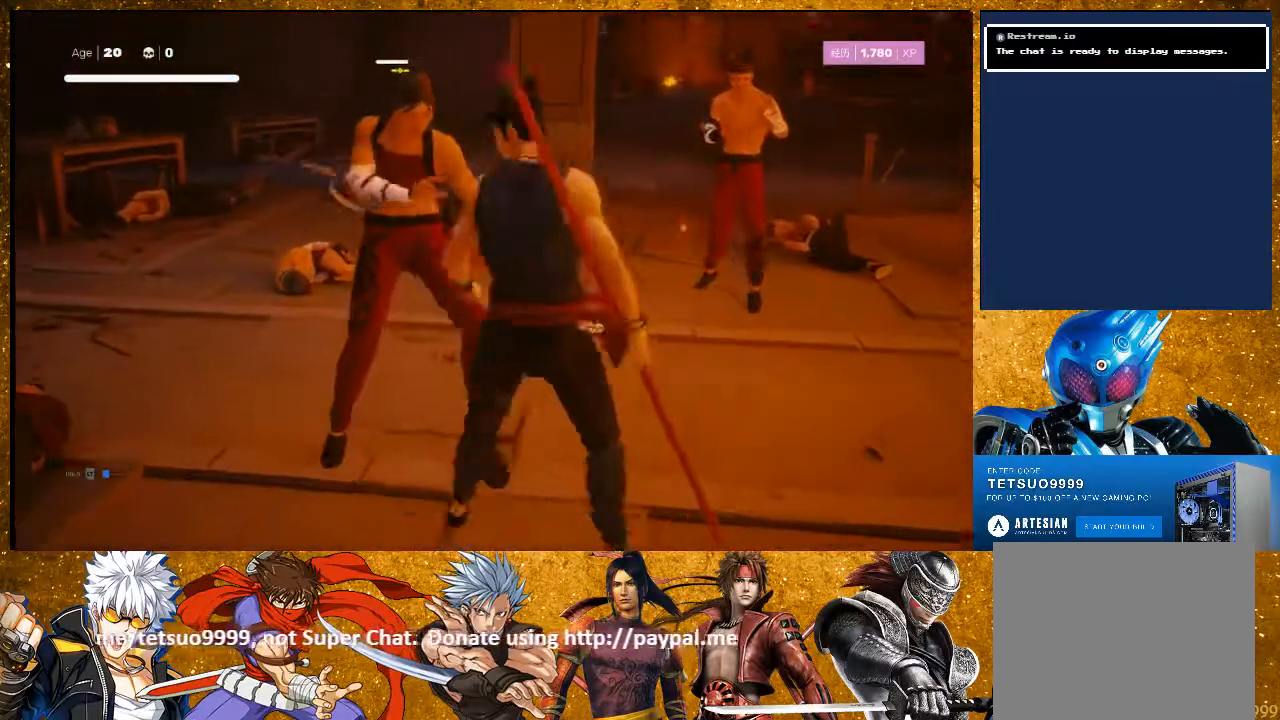
{"buttons": [], "left_stick": "center", "right_stick": "center", "events": [[17, "TRIANGLE", "down"], [133, "TRIANGLE", "up"], [317, "TRIANGLE", "down"], [400, "TRIANGLE", "up"], [467, "left_stick", "center"]]}
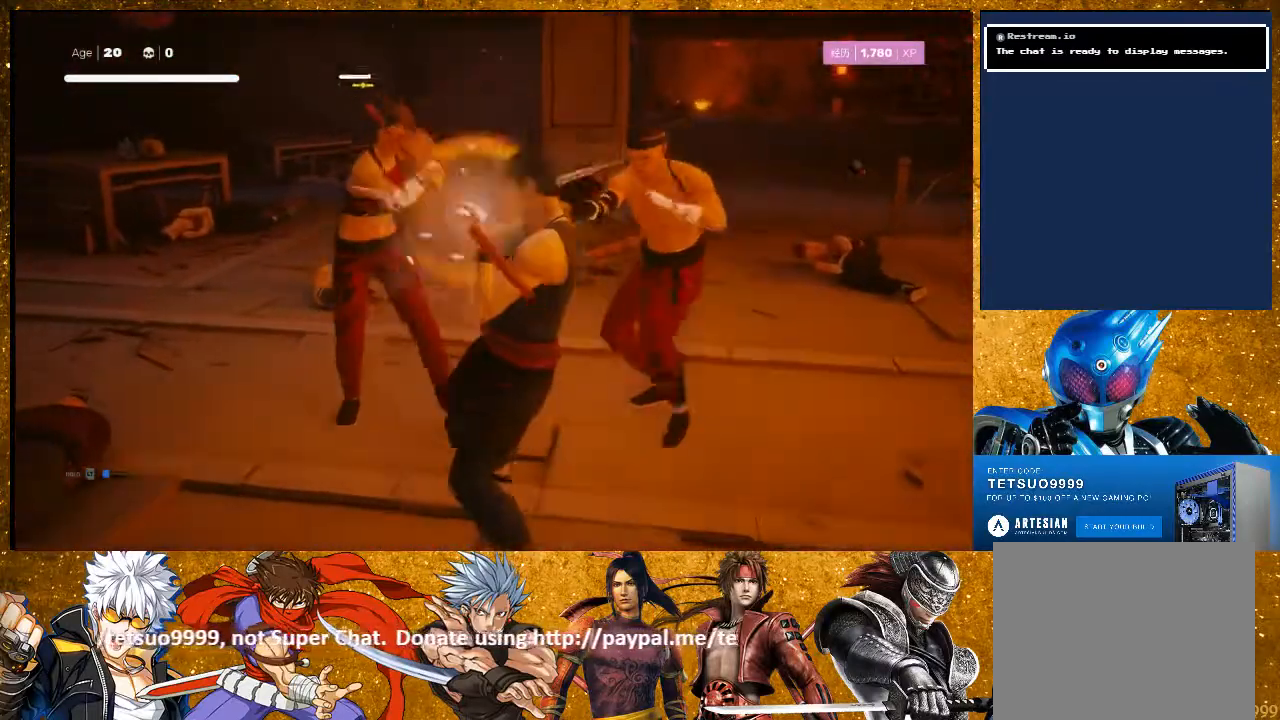
{"buttons": ["L1"], "left_stick": "down", "right_stick": "center"}
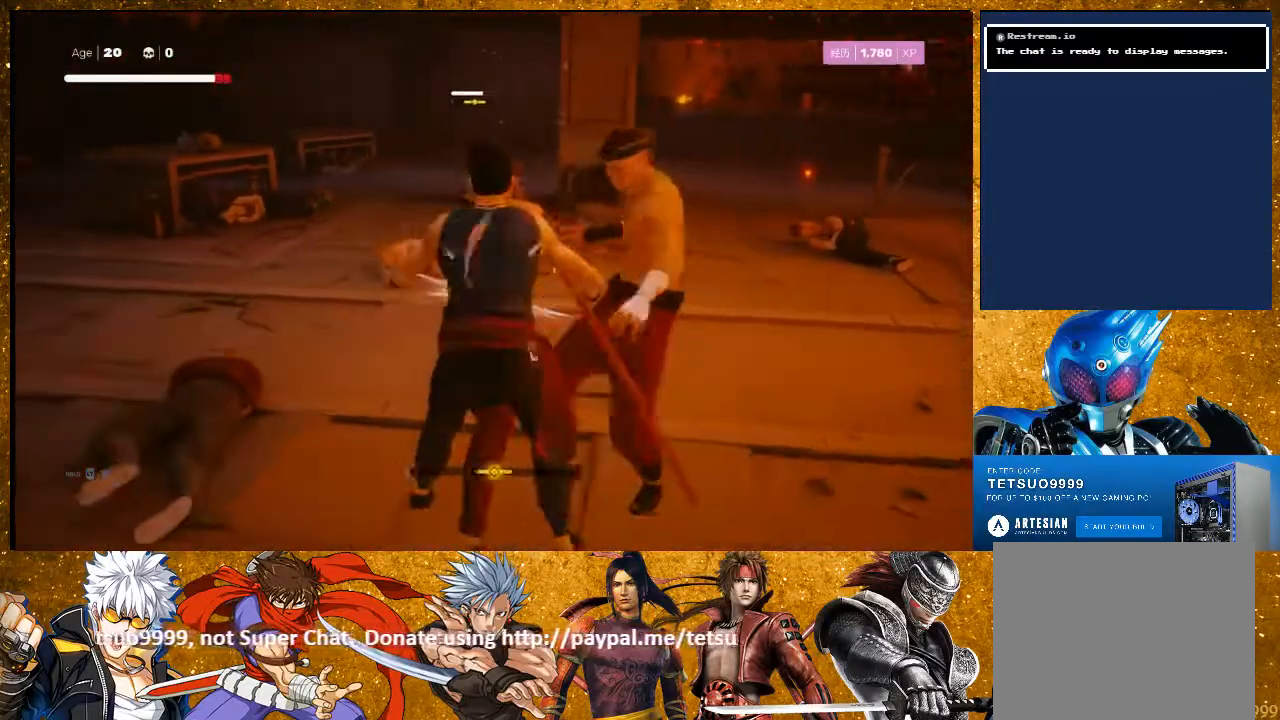
{"buttons": ["L1"], "left_stick": "center", "right_stick": "center", "events": [[33, "left_stick", "center"], [150, "left_stick", "down"], [167, "L3", "down"], [350, "L3", "up"], [400, "left_stick", "center"]]}
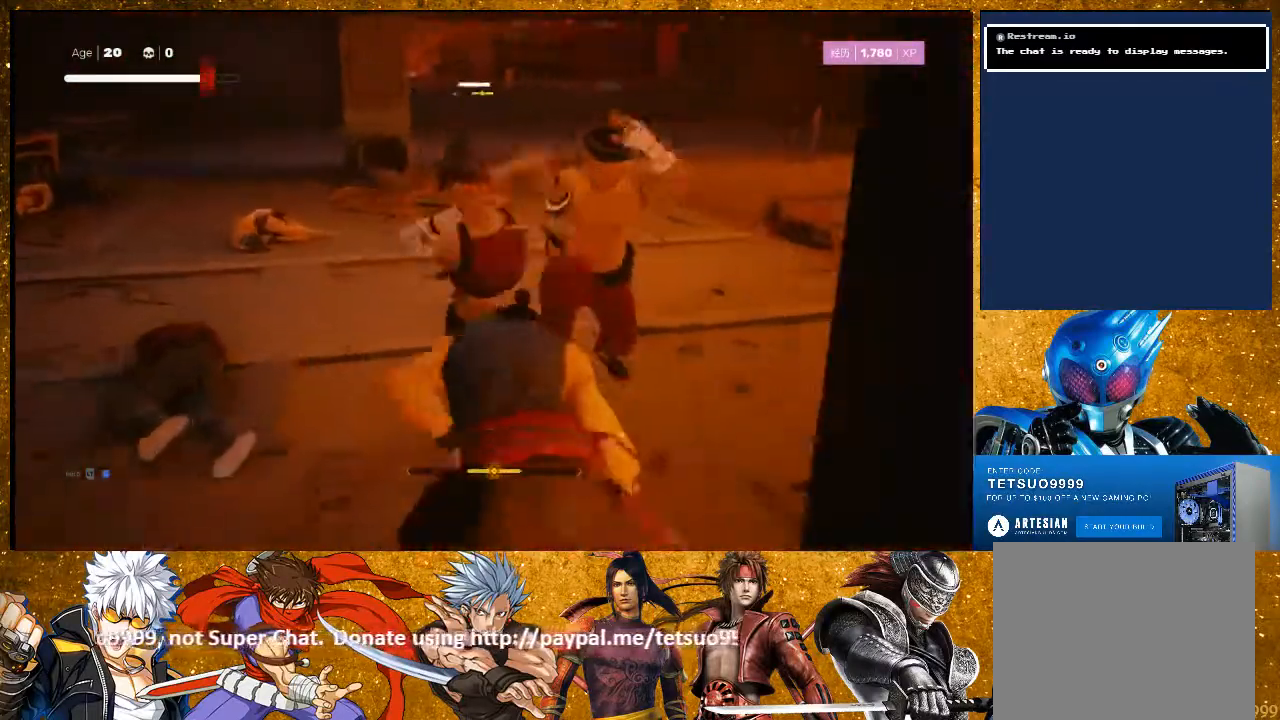
{"buttons": ["L1"], "left_stick": "down", "right_stick": "center"}
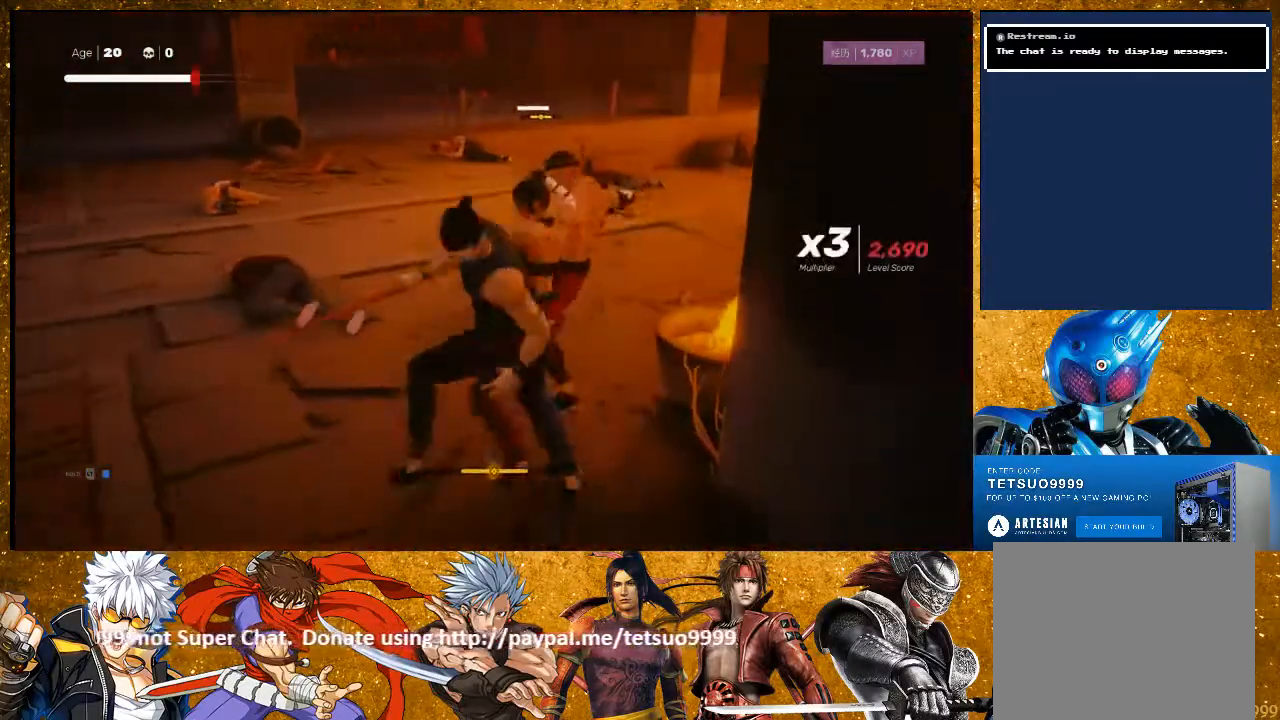
{"buttons": ["L1"], "left_stick": "center", "right_stick": "center", "events": [[17, "left_stick", "center"]]}
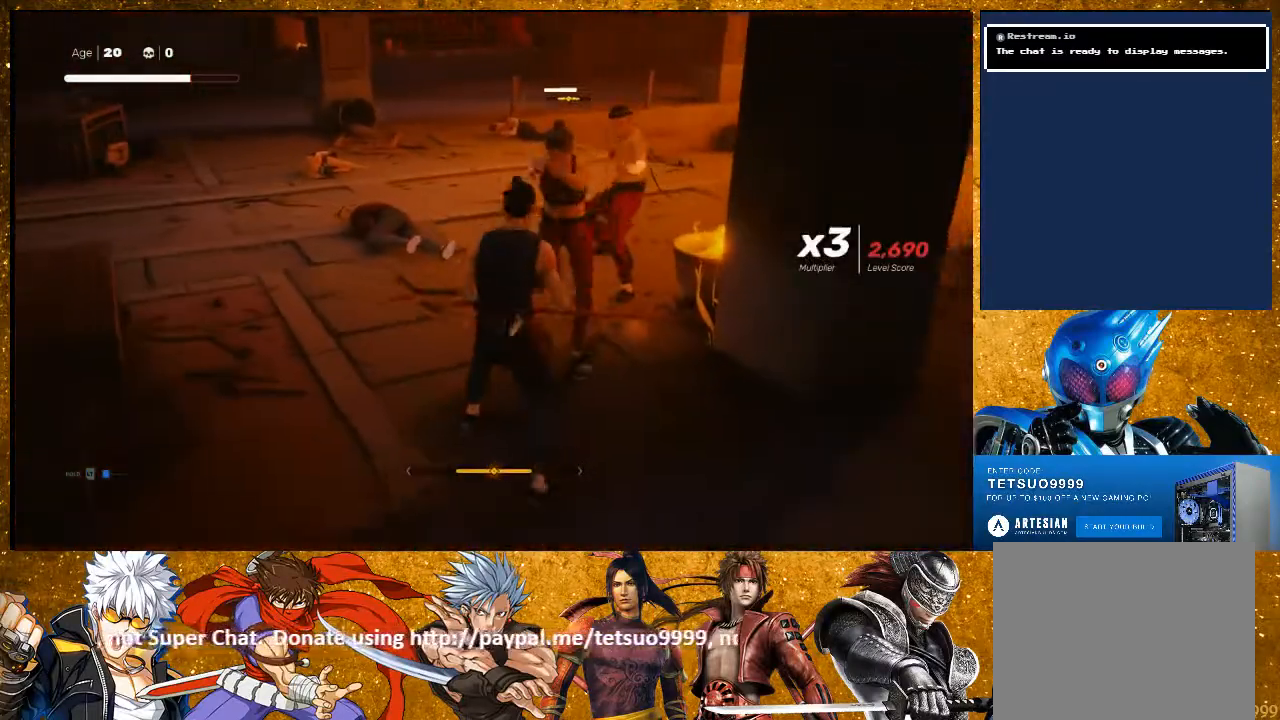
{"buttons": ["L1"], "left_stick": "down", "right_stick": "center"}
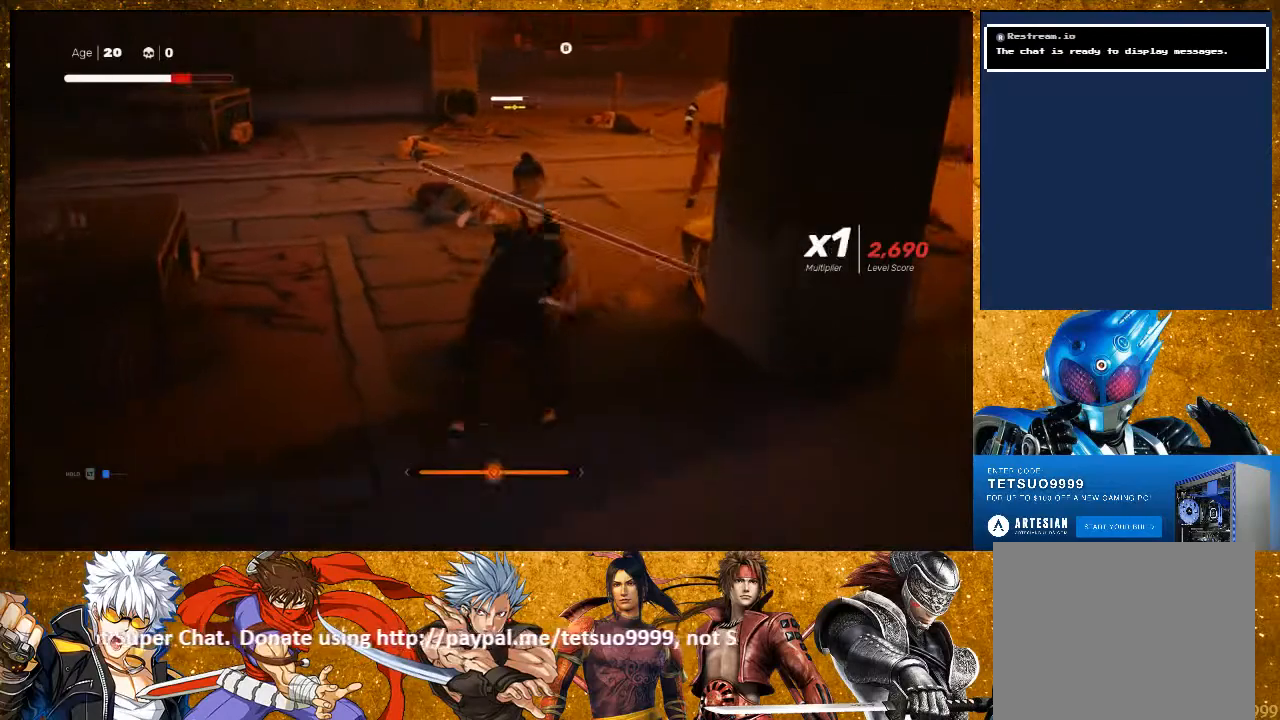
{"buttons": ["R2"], "left_stick": "up-right", "right_stick": "center", "events": [[133, "left_stick", "center"], [300, "L1", "up"], [417, "left_stick", "up-right"], [450, "R2", "down"]]}
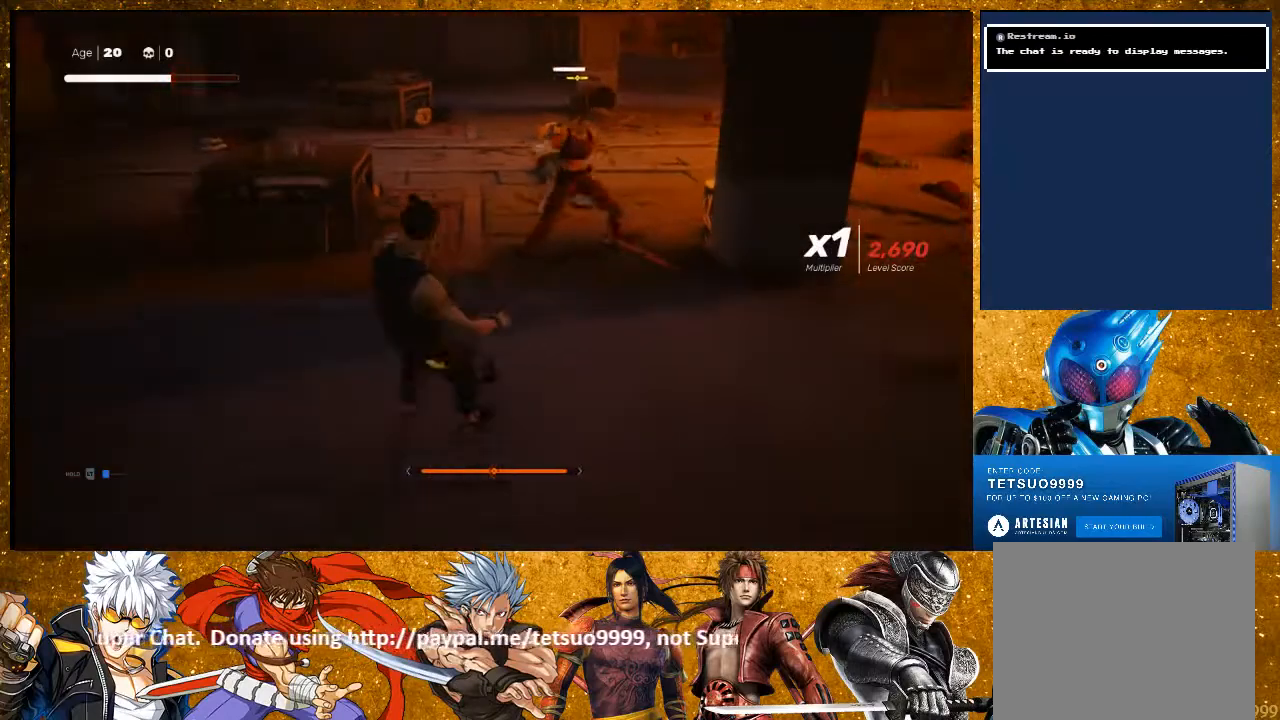
{"buttons": [], "left_stick": "up-right", "right_stick": "center", "events": [[450, "R2", "up"]]}
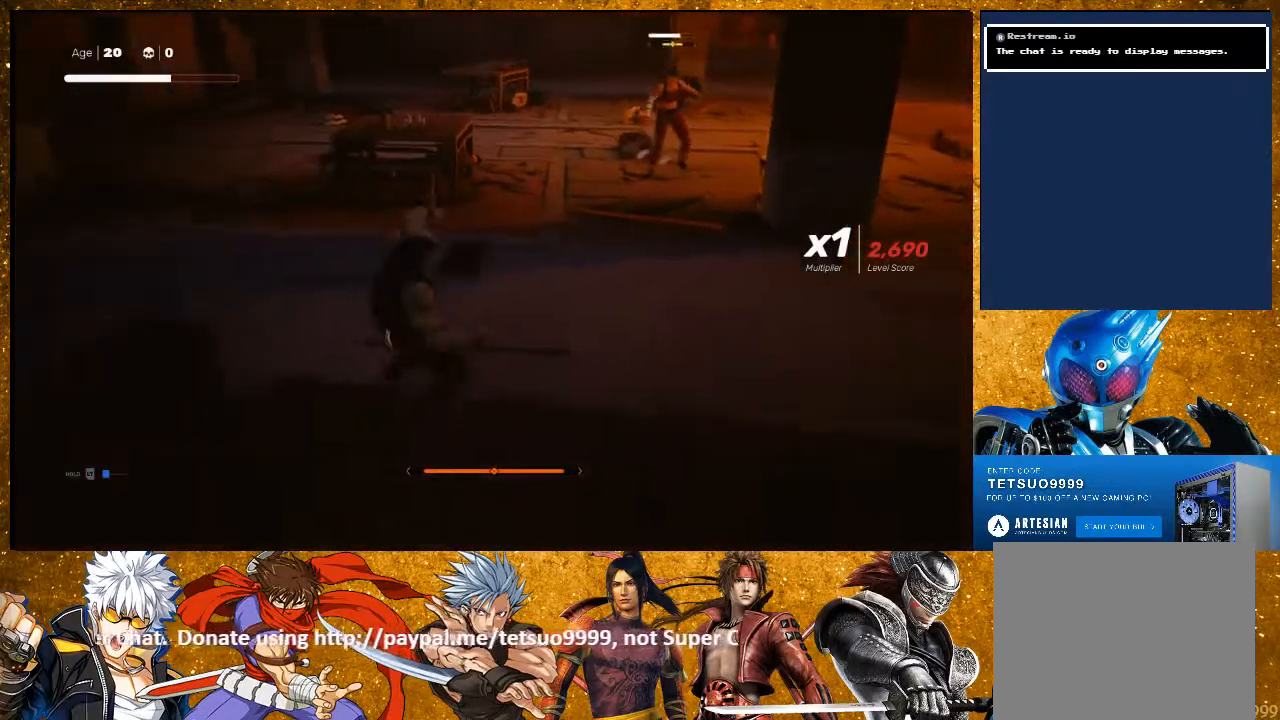
{"buttons": ["R2"], "left_stick": "up-right", "right_stick": "center", "events": [[33, "R2", "down"]]}
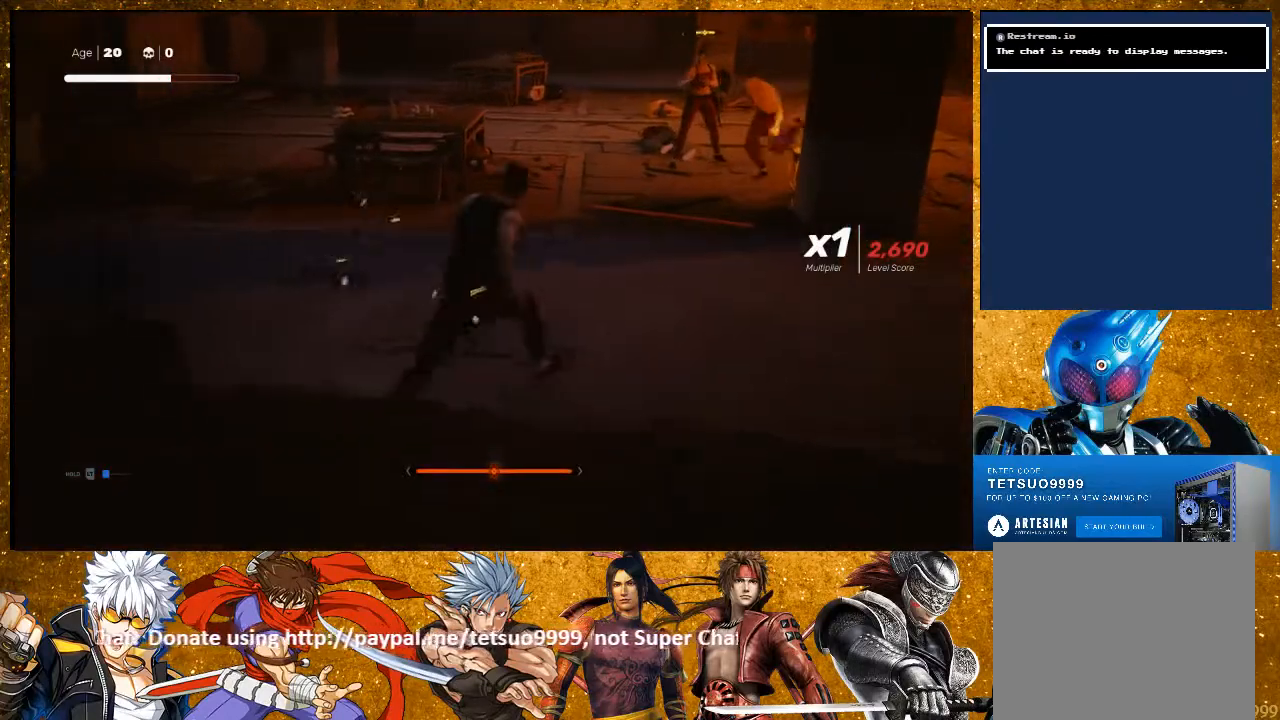
{"buttons": [], "left_stick": "center", "right_stick": "center", "events": [[450, "left_stick", "center"], [467, "R2", "up"]]}
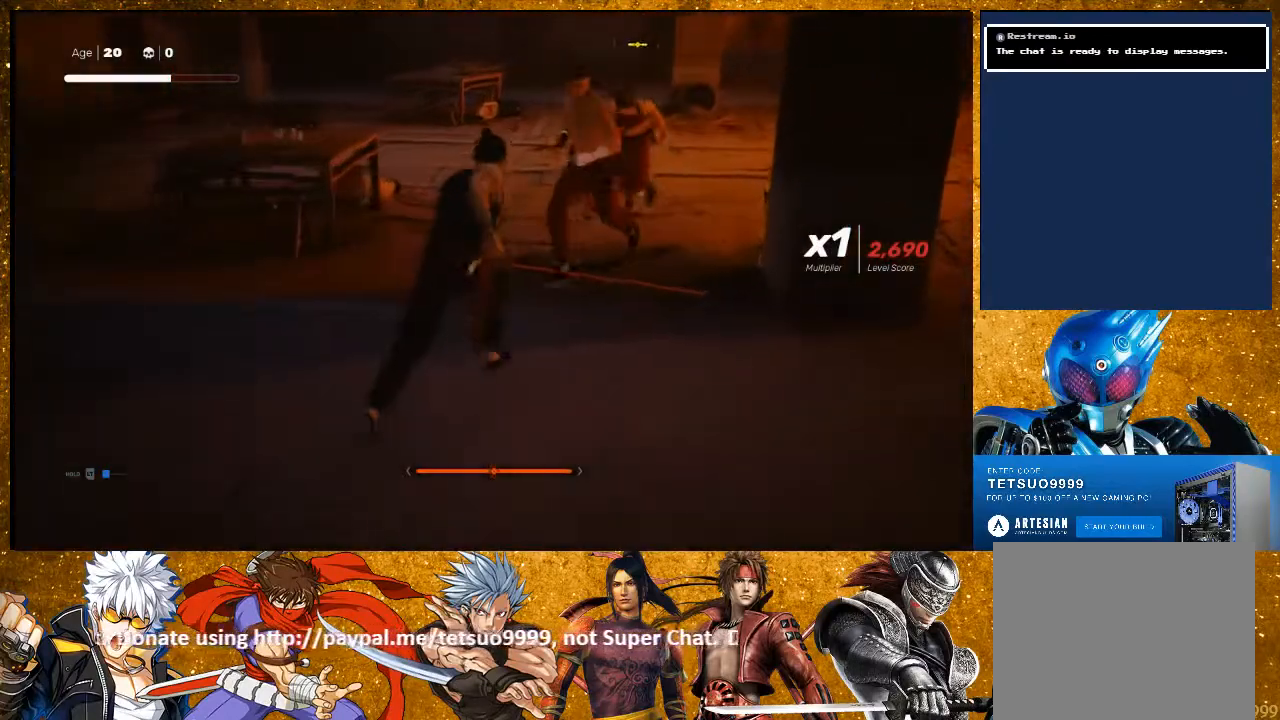
{"buttons": ["L1"], "left_stick": "center", "right_stick": "center", "events": [[300, "L1", "down"]]}
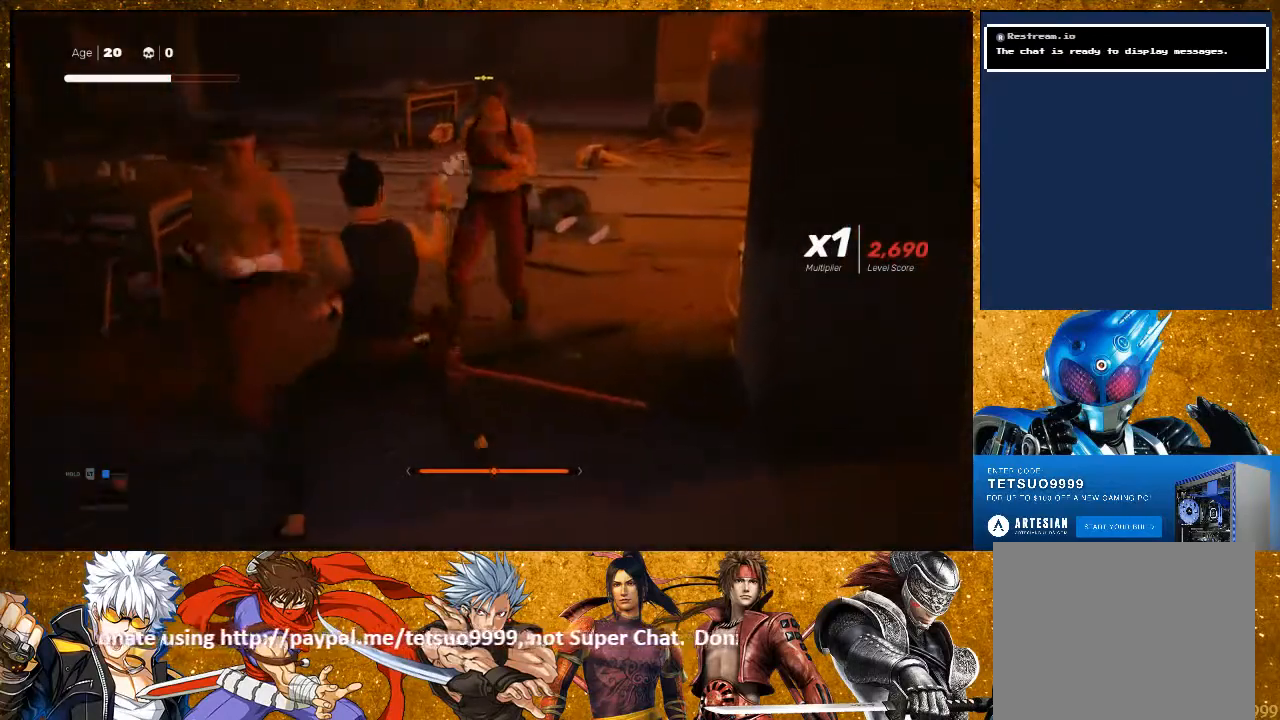
{"buttons": ["L1"], "left_stick": "center", "right_stick": "center", "events": [[183, "left_stick", "down"], [450, "left_stick", "center"]]}
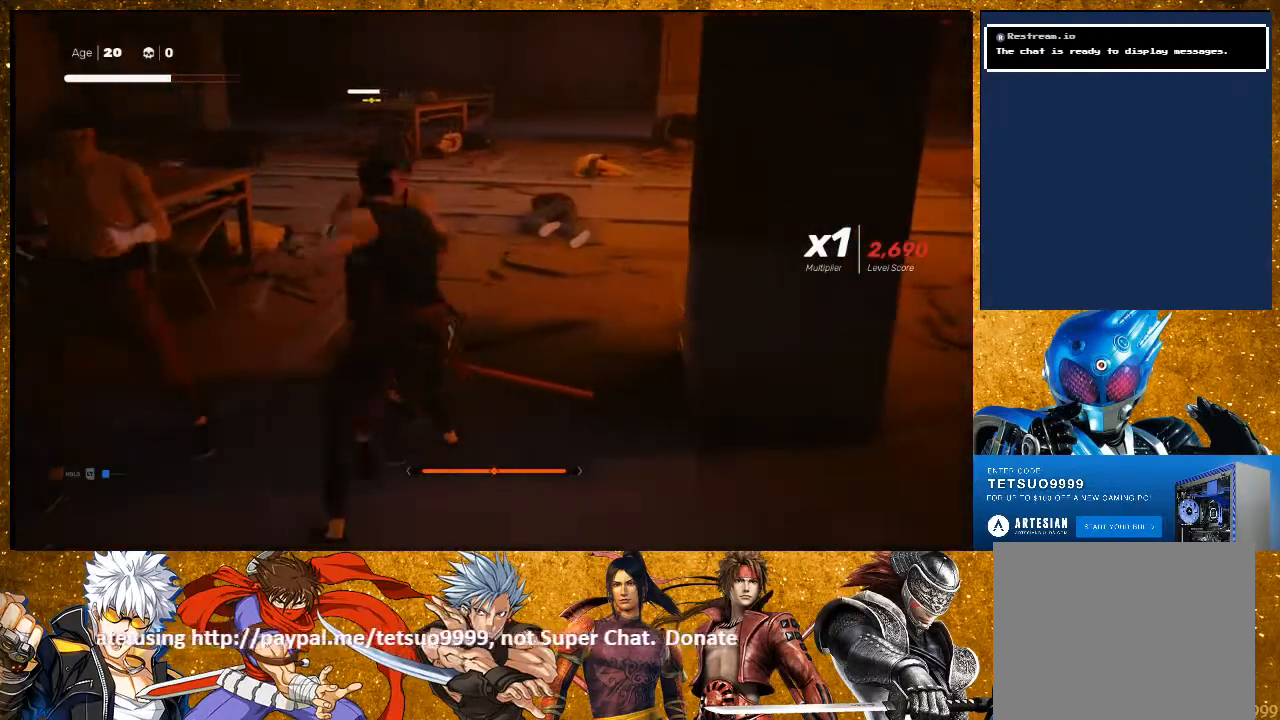
{"buttons": ["L1"], "left_stick": "center", "right_stick": "center", "events": [[100, "left_stick", "down"], [167, "L3", "down"], [350, "L3", "up"], [400, "left_stick", "center"]]}
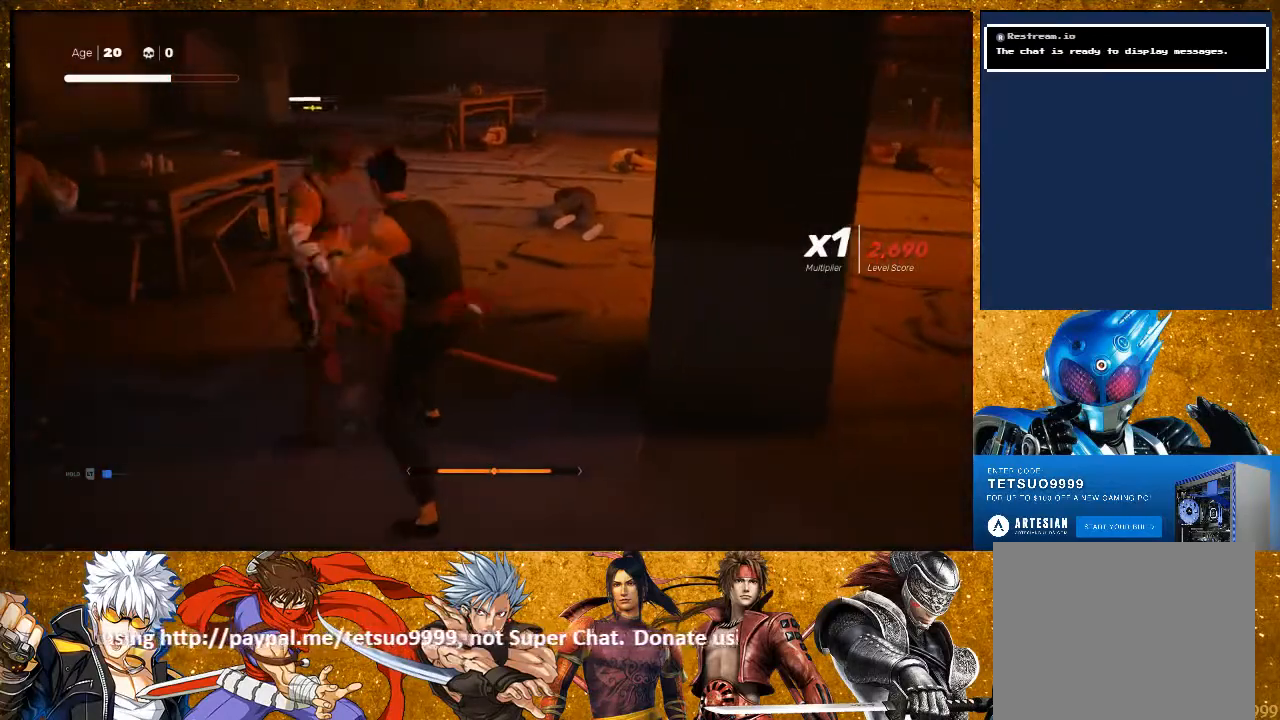
{"buttons": ["L1"], "left_stick": "center", "right_stick": "center"}
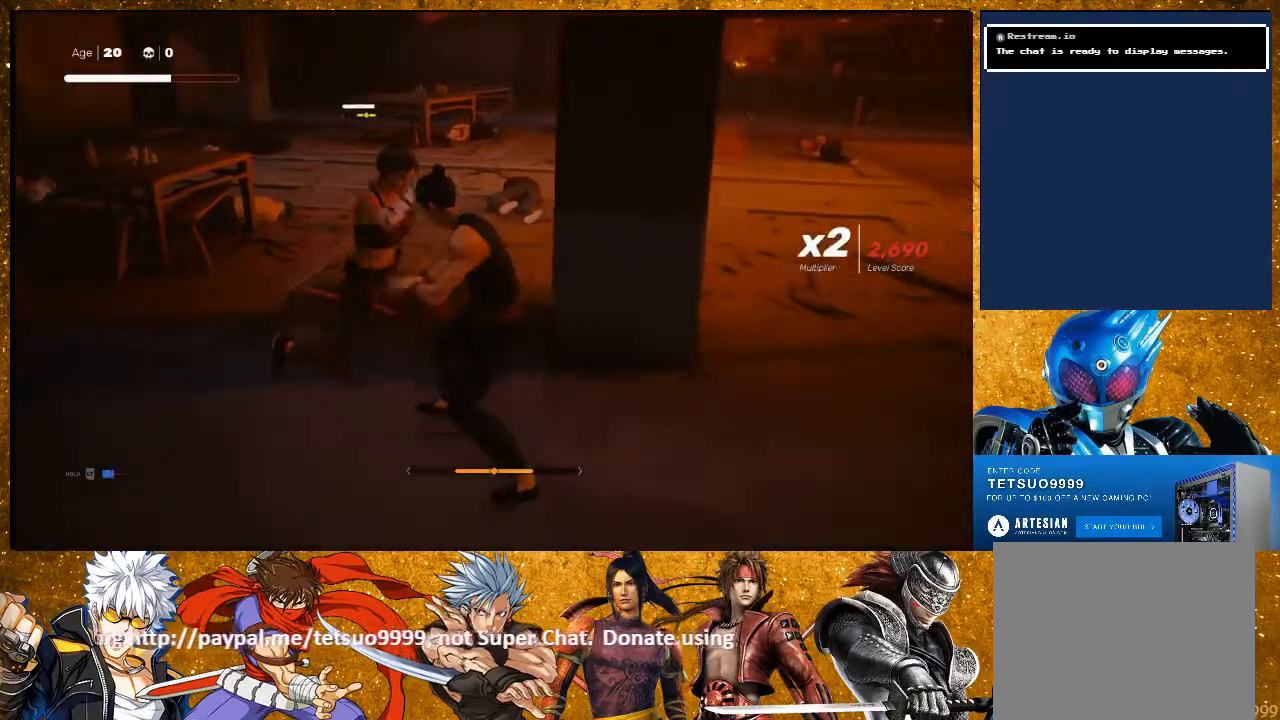
{"buttons": ["L1"], "left_stick": "down", "right_stick": "center"}
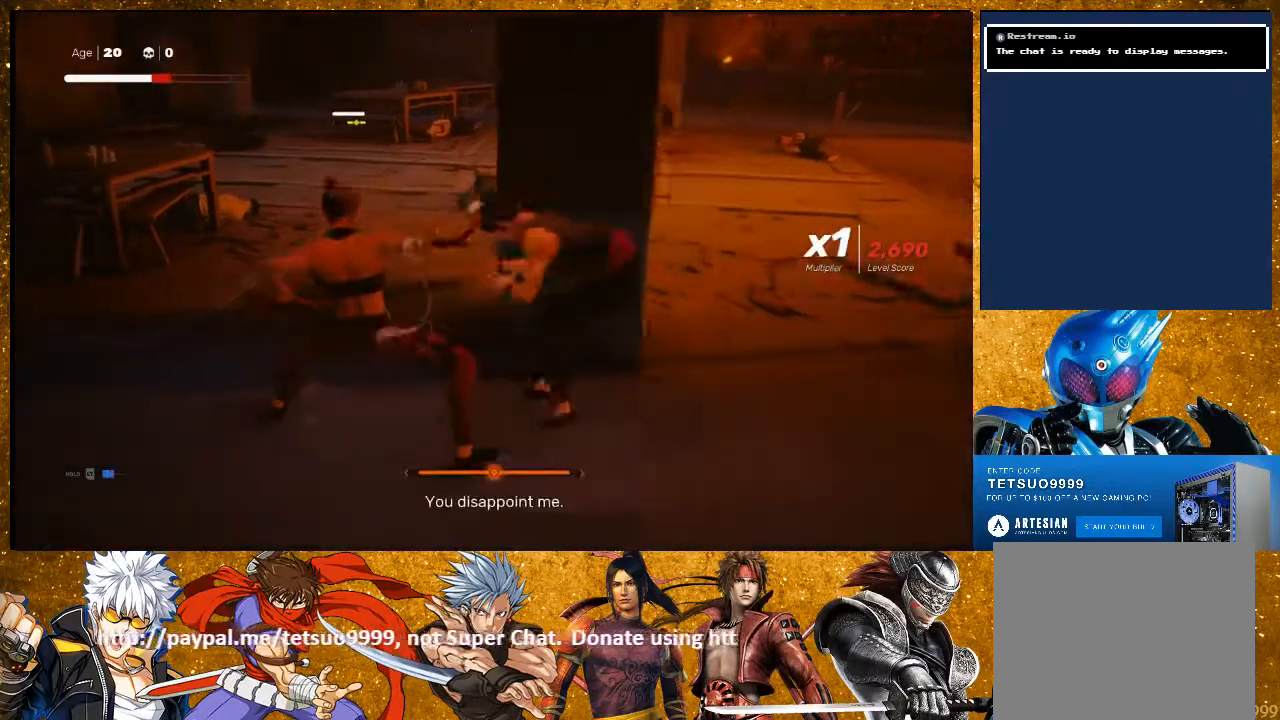
{"buttons": ["R2"], "left_stick": "up-left", "right_stick": "center", "events": [[50, "left_stick", "center"], [233, "L1", "up"], [383, "R2", "down"], [400, "left_stick", "up-left"]]}
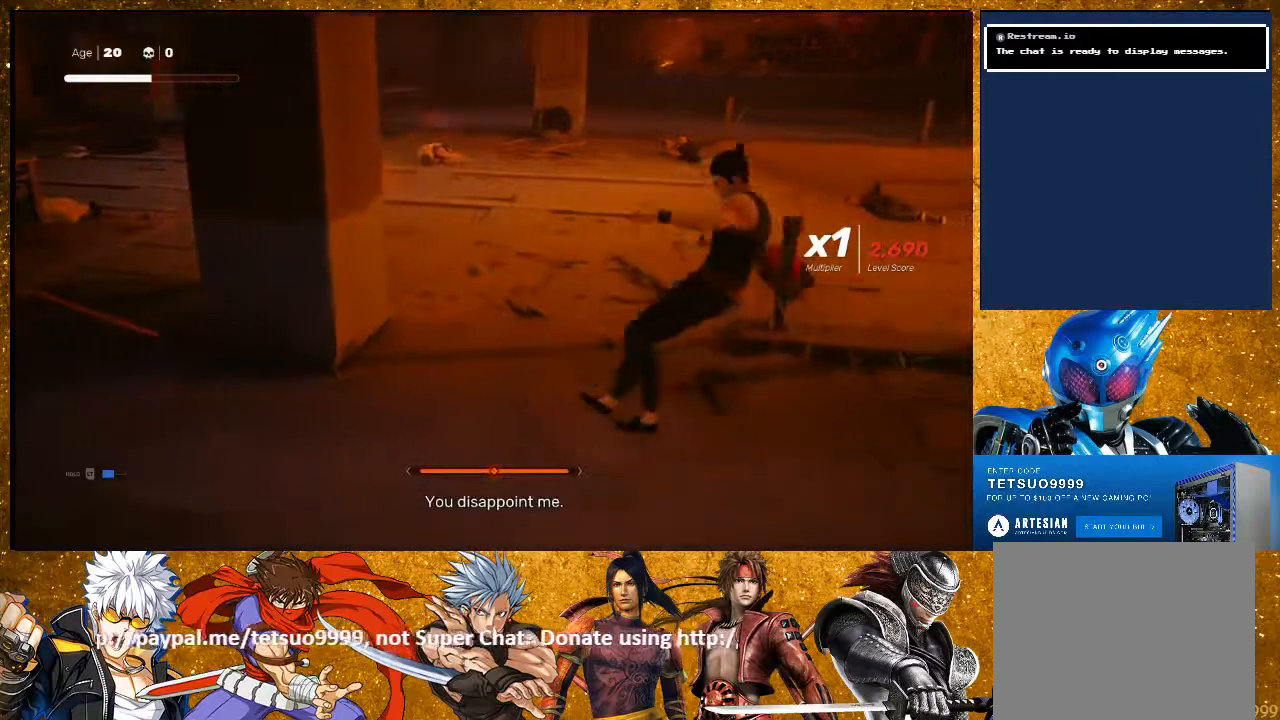
{"buttons": ["R2"], "left_stick": "up", "right_stick": "center", "events": [[33, "left_stick", "up"], [167, "R2", "up"], [267, "R2", "down"]]}